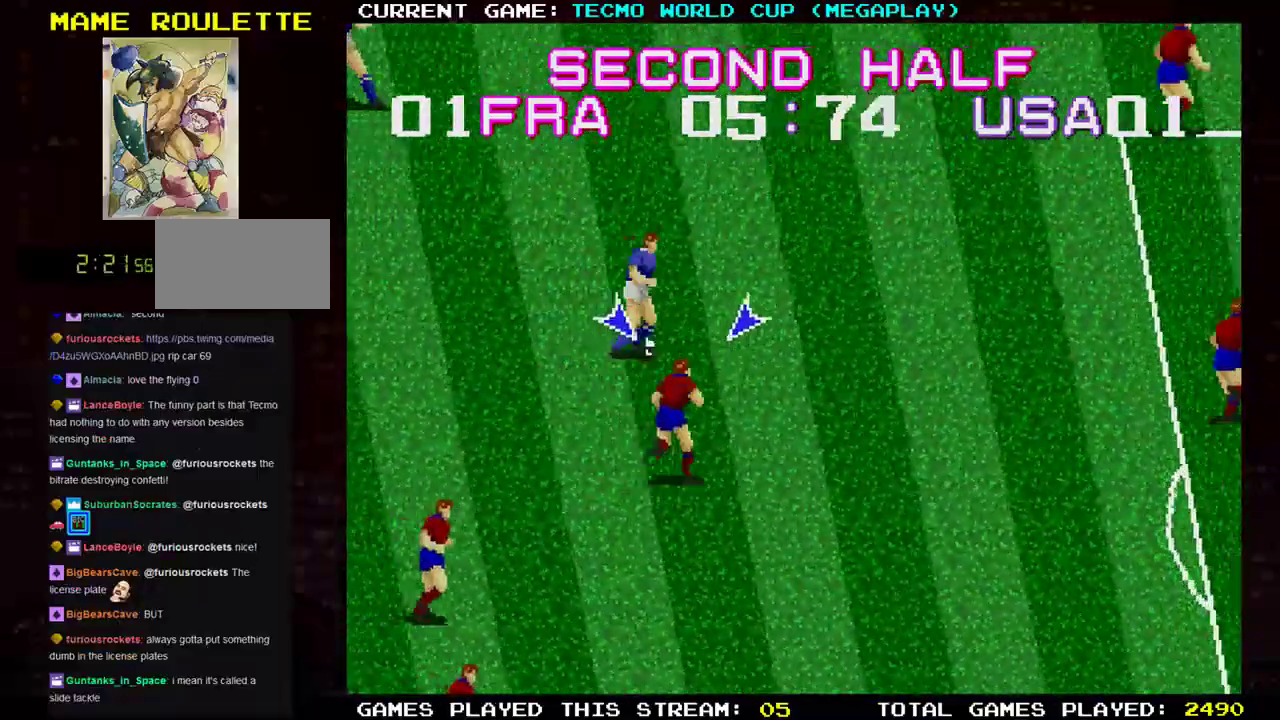
Gameplay with a controller (arcade stick); each line is a JSON object with the inputs held at the frame after it. "events" lists button and stick changes between this image and that frame as [ms after this image, input, new state], when the widget could be followed in between. Not read: L3 R3.
{"buttons": [], "left_stick": "up", "events": [[367, "SQUARE", "down"], [401, "left_stick", "up"], [484, "SQUARE", "up"]]}
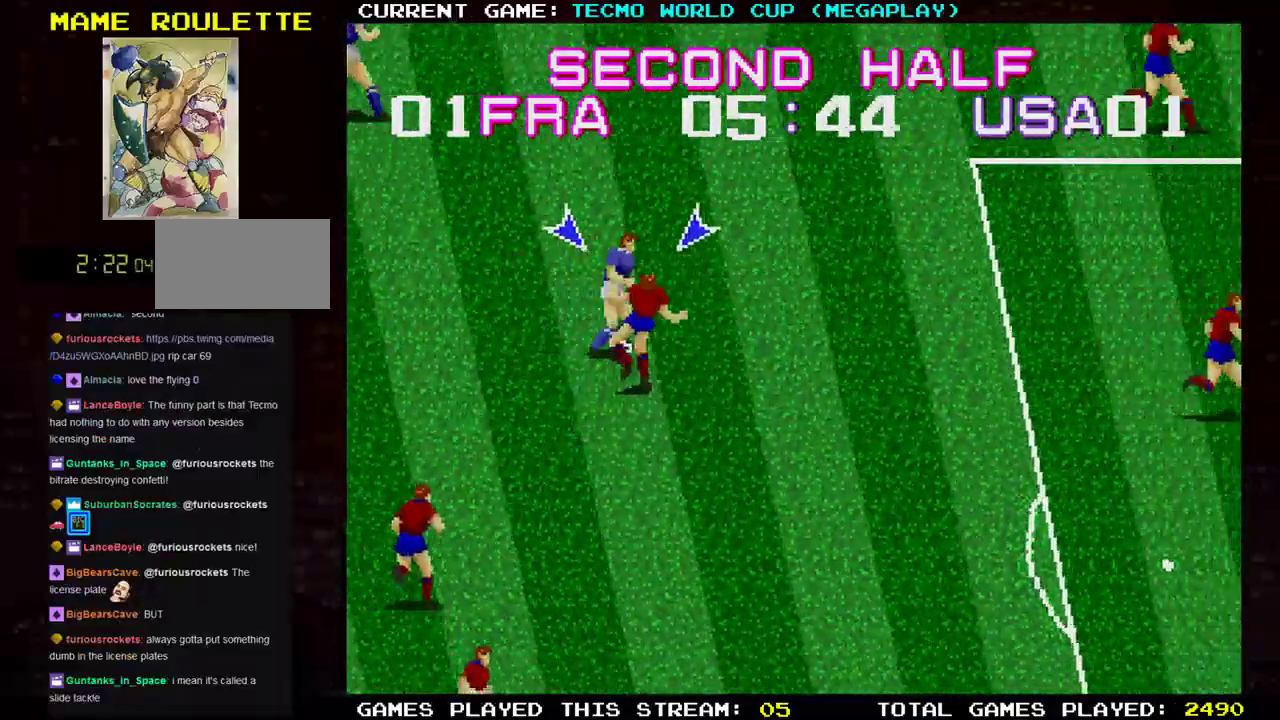
{"buttons": [], "left_stick": "up-left", "events": [[67, "left_stick", "up-right"], [484, "left_stick", "up-left"]]}
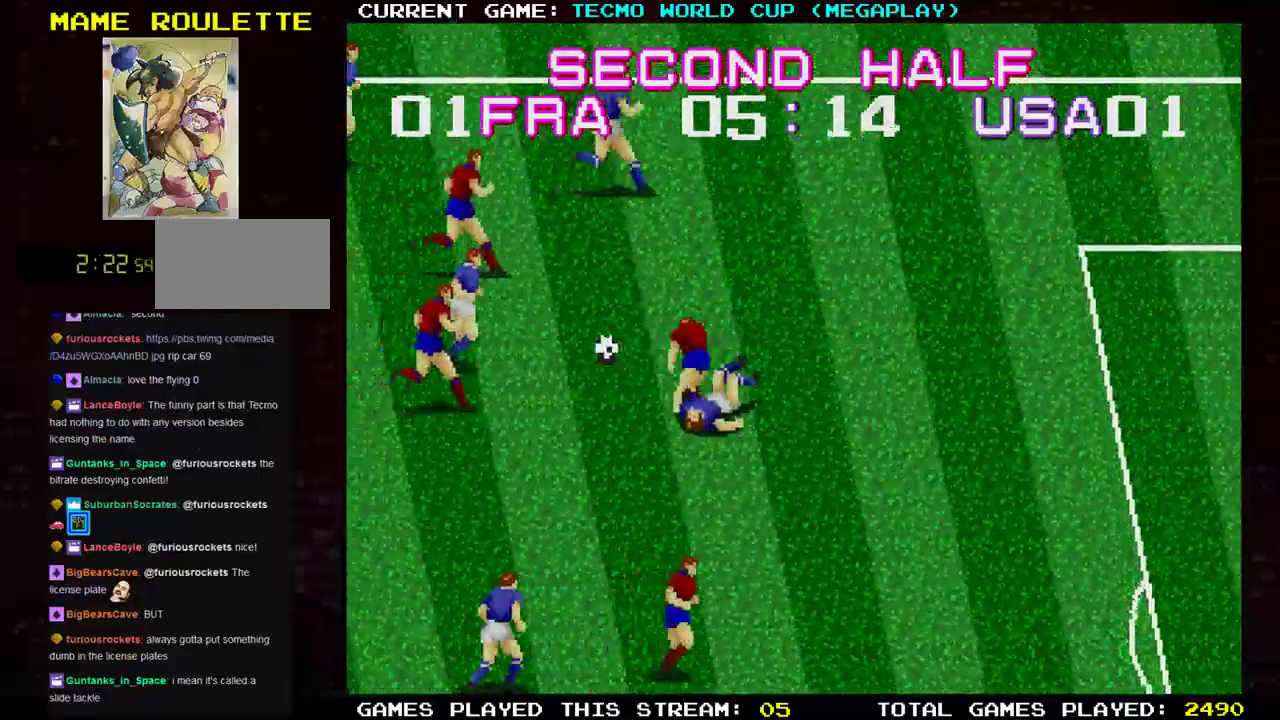
{"buttons": [], "left_stick": "down-left", "events": [[467, "left_stick", "down-left"]]}
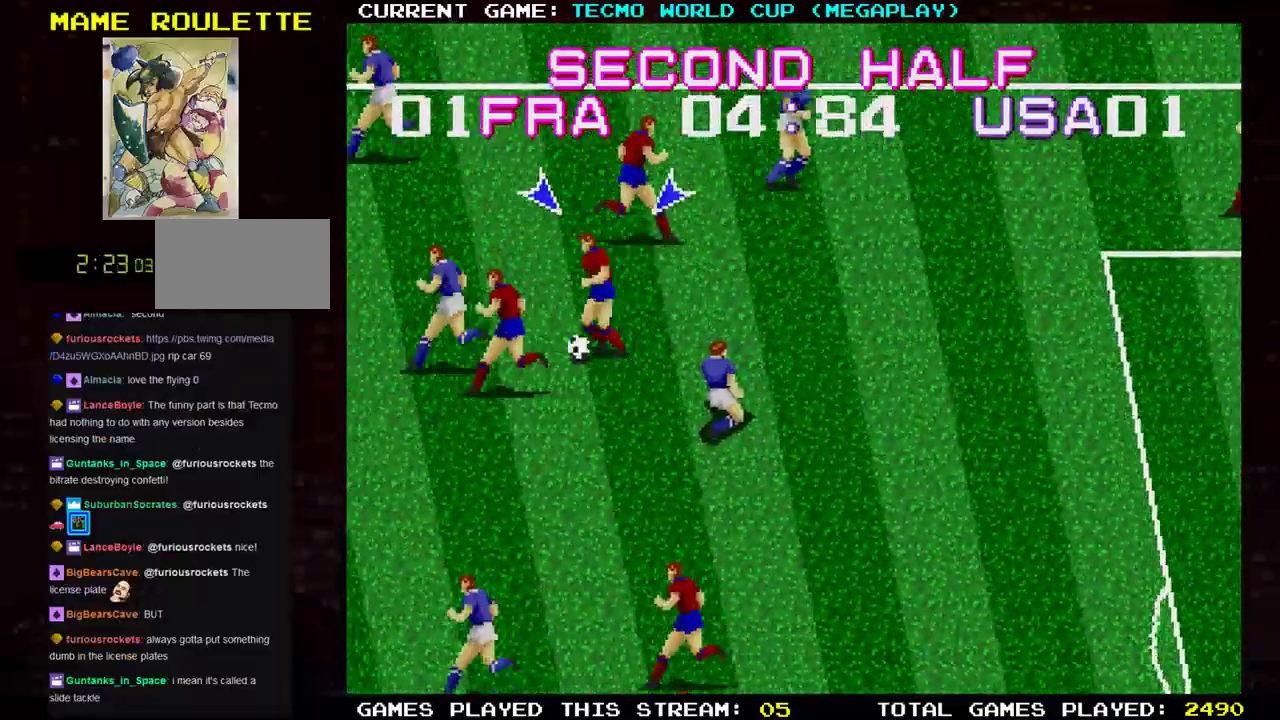
{"buttons": [], "left_stick": "down-left", "events": [[67, "TRIANGLE", "down"], [217, "TRIANGLE", "up"]]}
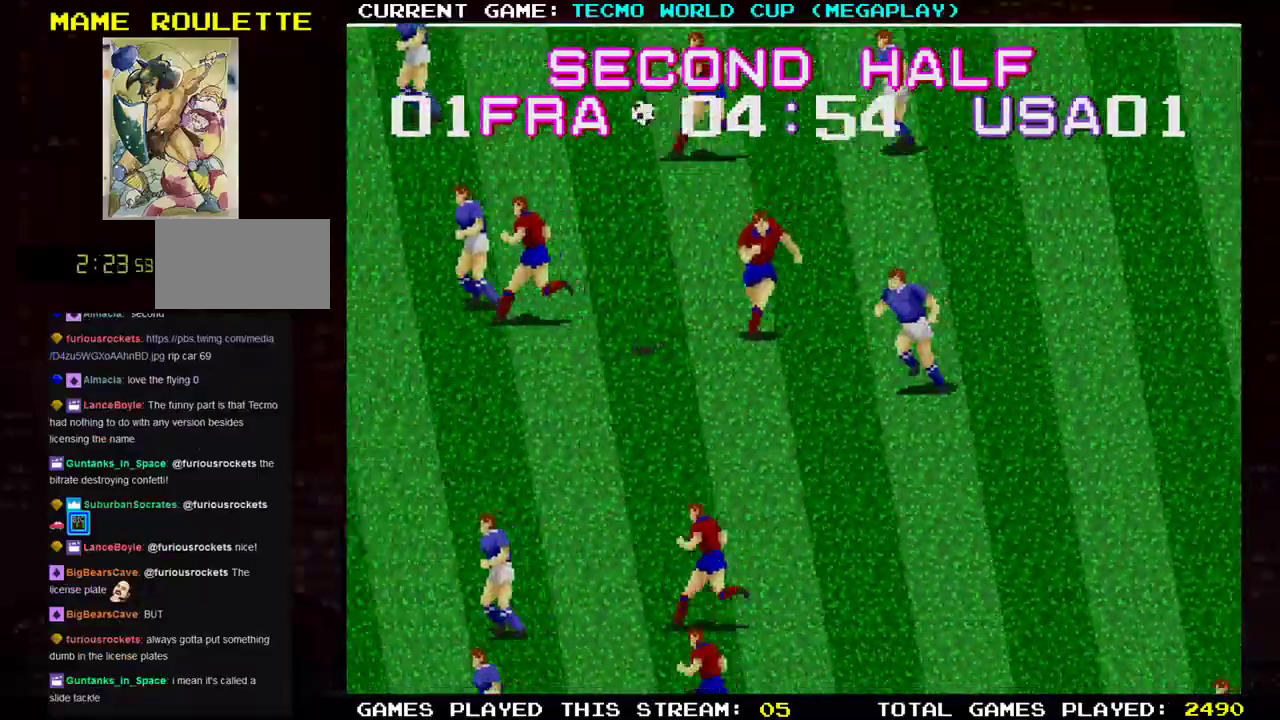
{"buttons": [], "left_stick": "left", "events": [[350, "left_stick", "left"]]}
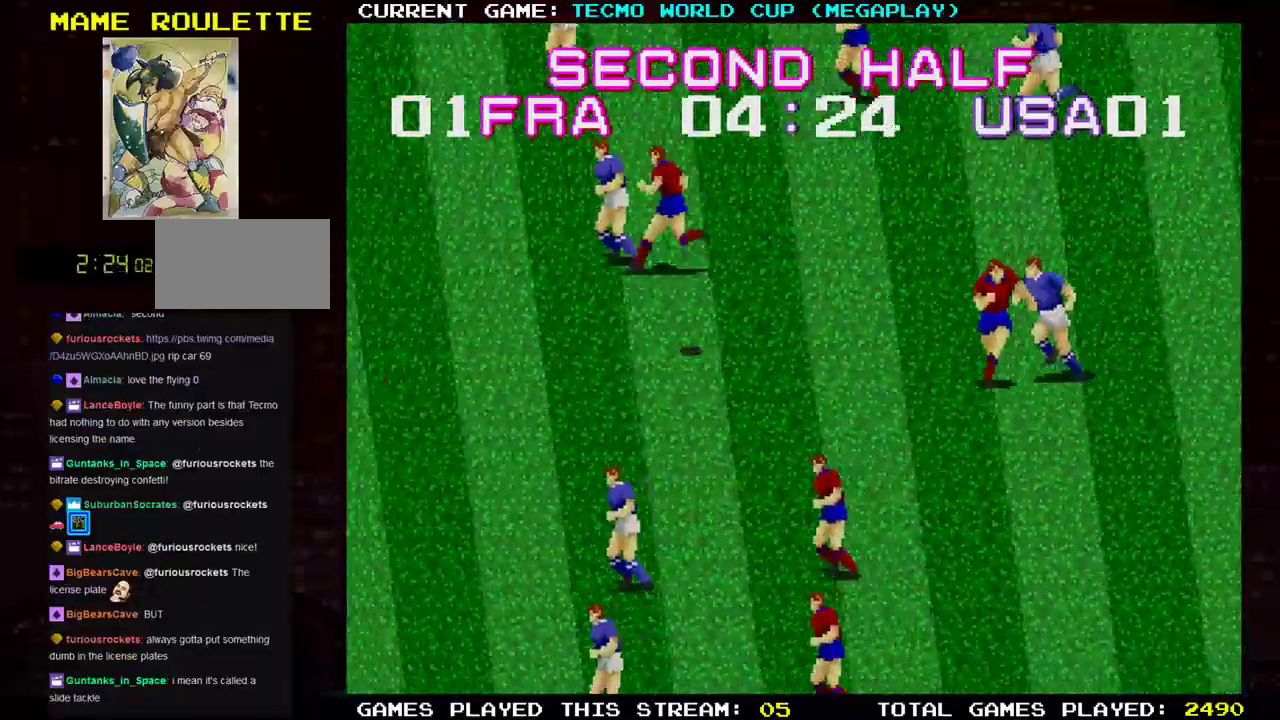
{"buttons": [], "left_stick": "left", "events": []}
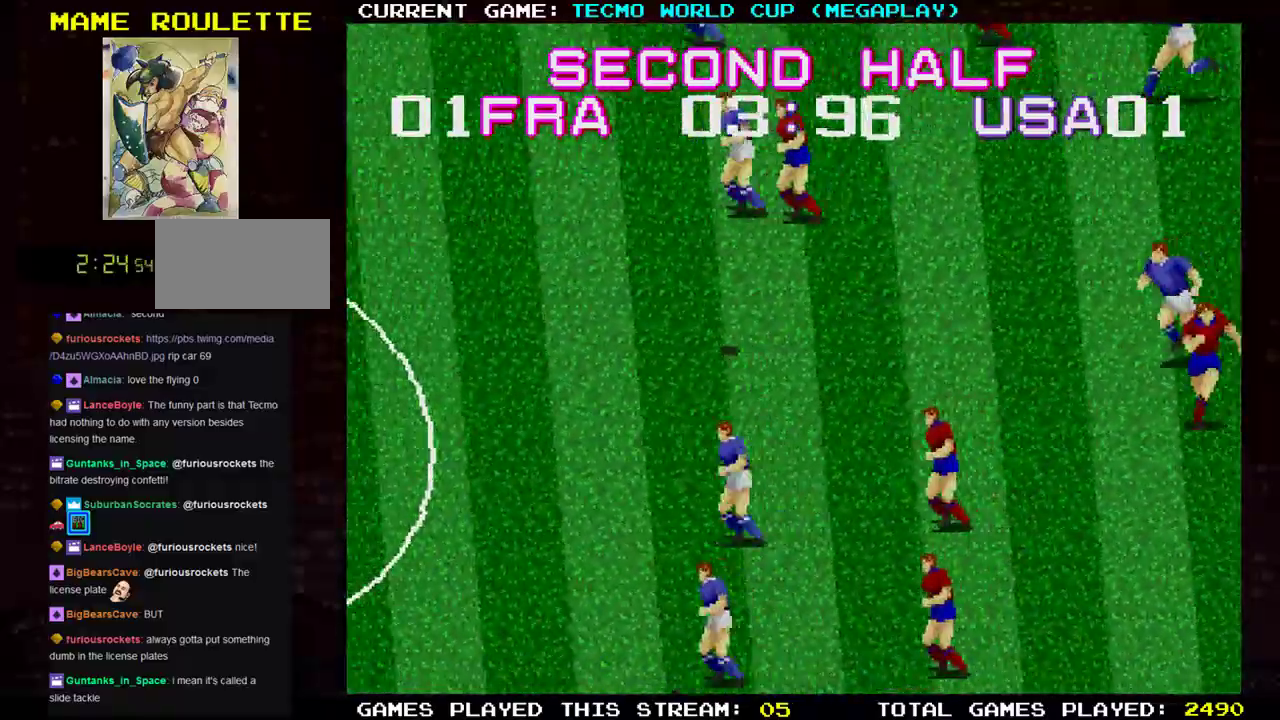
{"buttons": [], "left_stick": "left", "events": []}
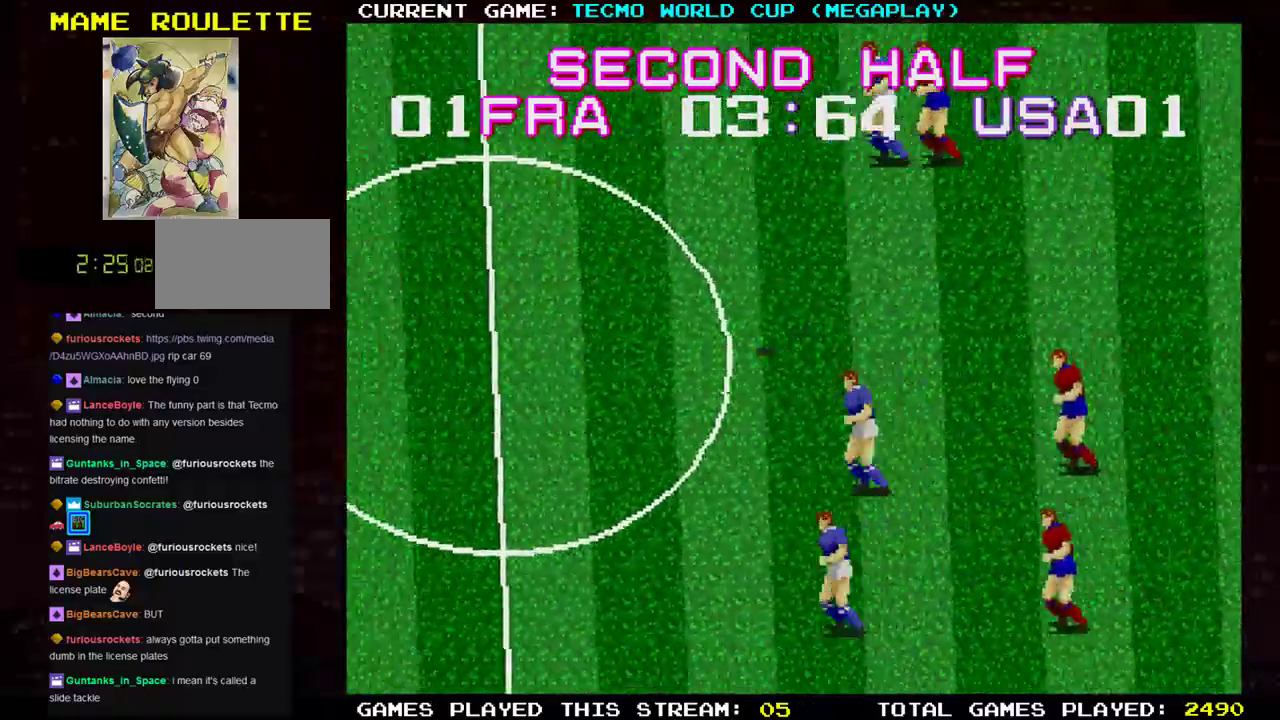
{"buttons": [], "left_stick": "left", "events": []}
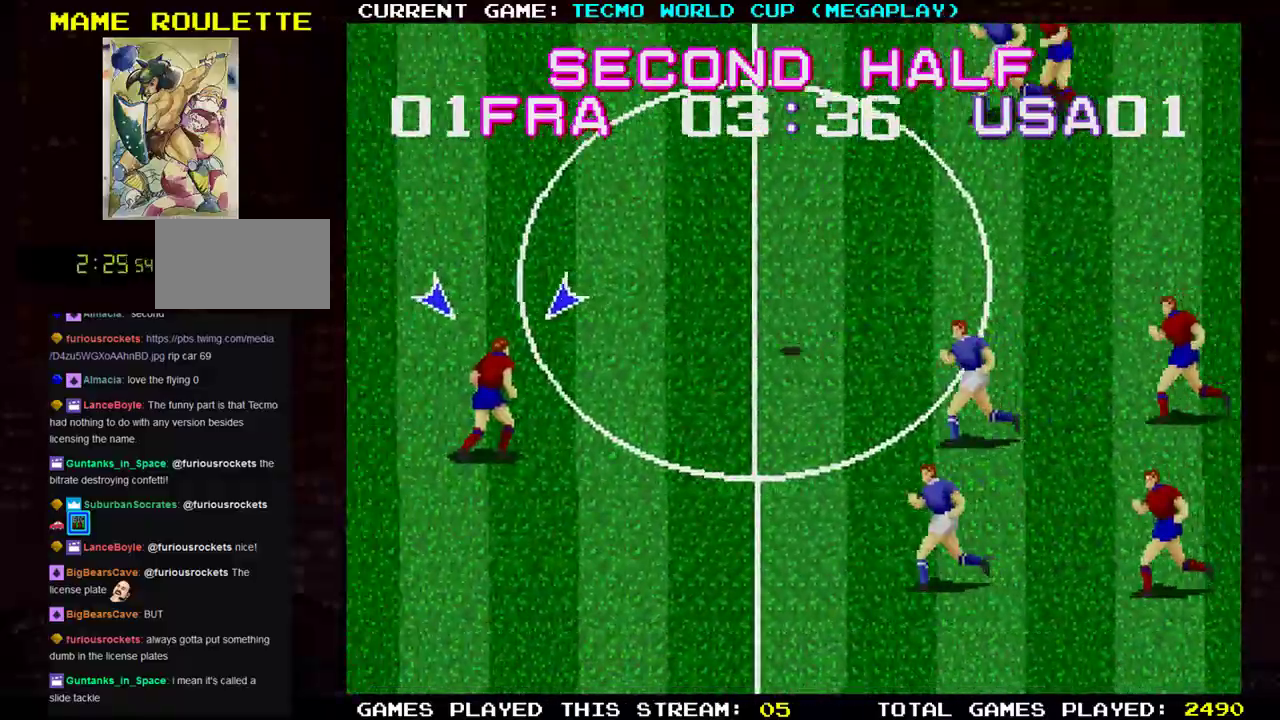
{"buttons": [], "left_stick": "down-left", "events": [[300, "left_stick", "down-left"]]}
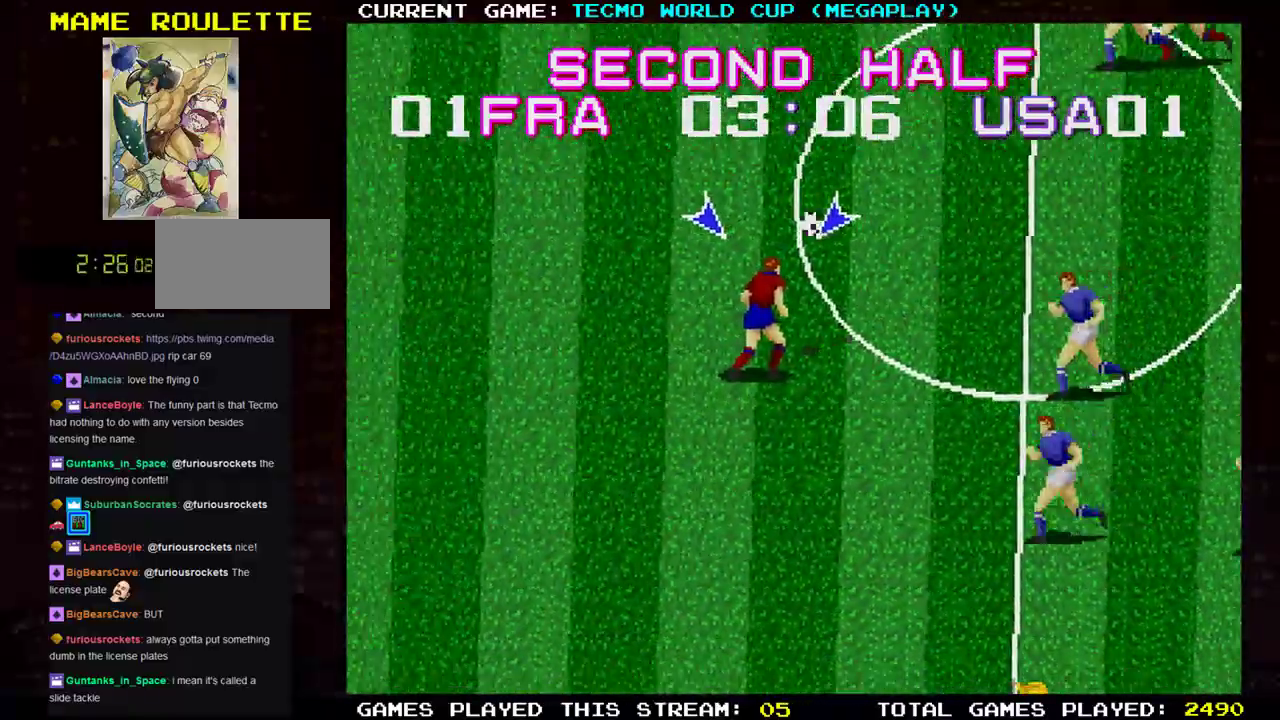
{"buttons": [], "left_stick": "up-left", "events": [[317, "left_stick", "left"], [434, "left_stick", "up-left"]]}
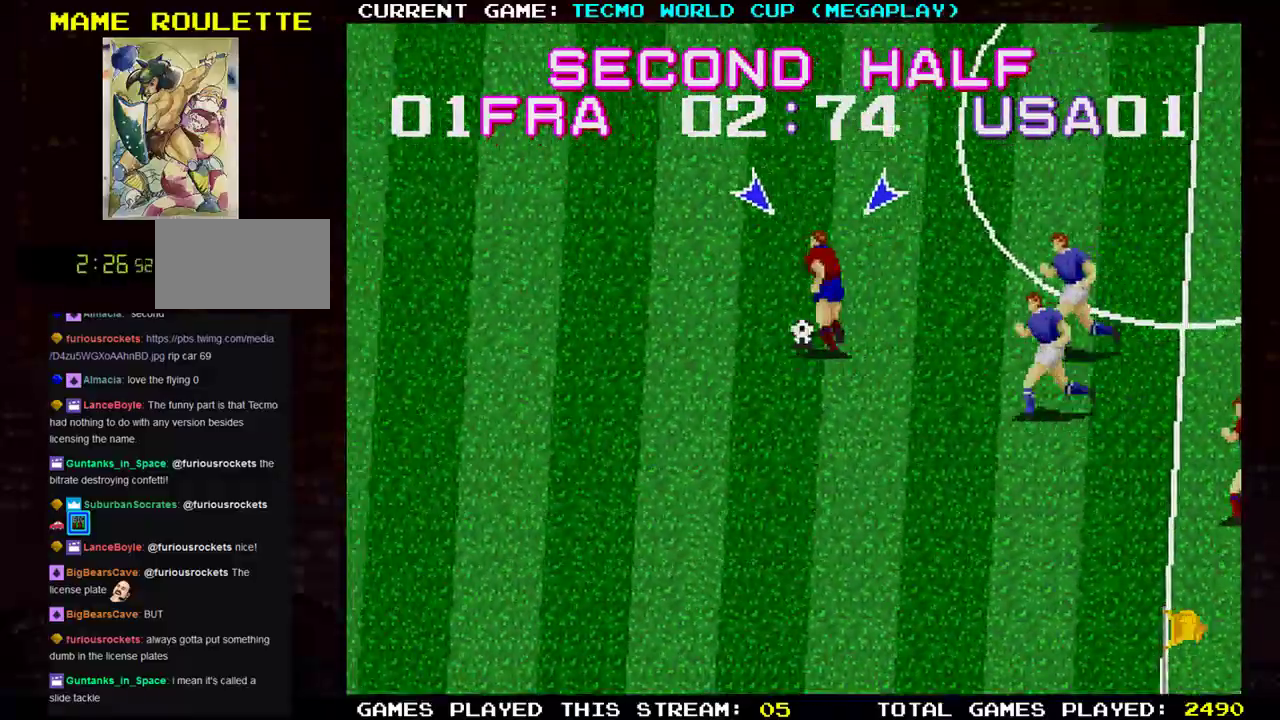
{"buttons": [], "left_stick": "down-left", "events": [[83, "TRIANGLE", "down"], [200, "TRIANGLE", "up"], [367, "left_stick", "left"], [483, "left_stick", "down-left"]]}
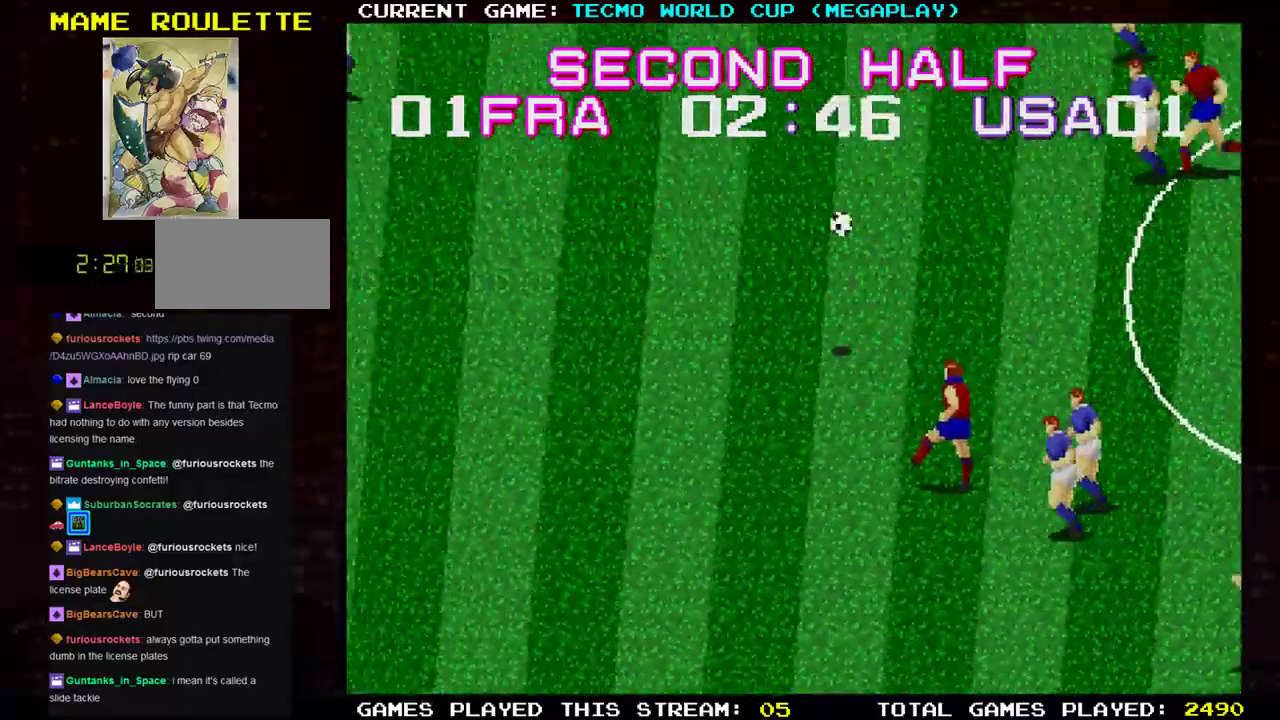
{"buttons": [], "left_stick": "down-left", "events": []}
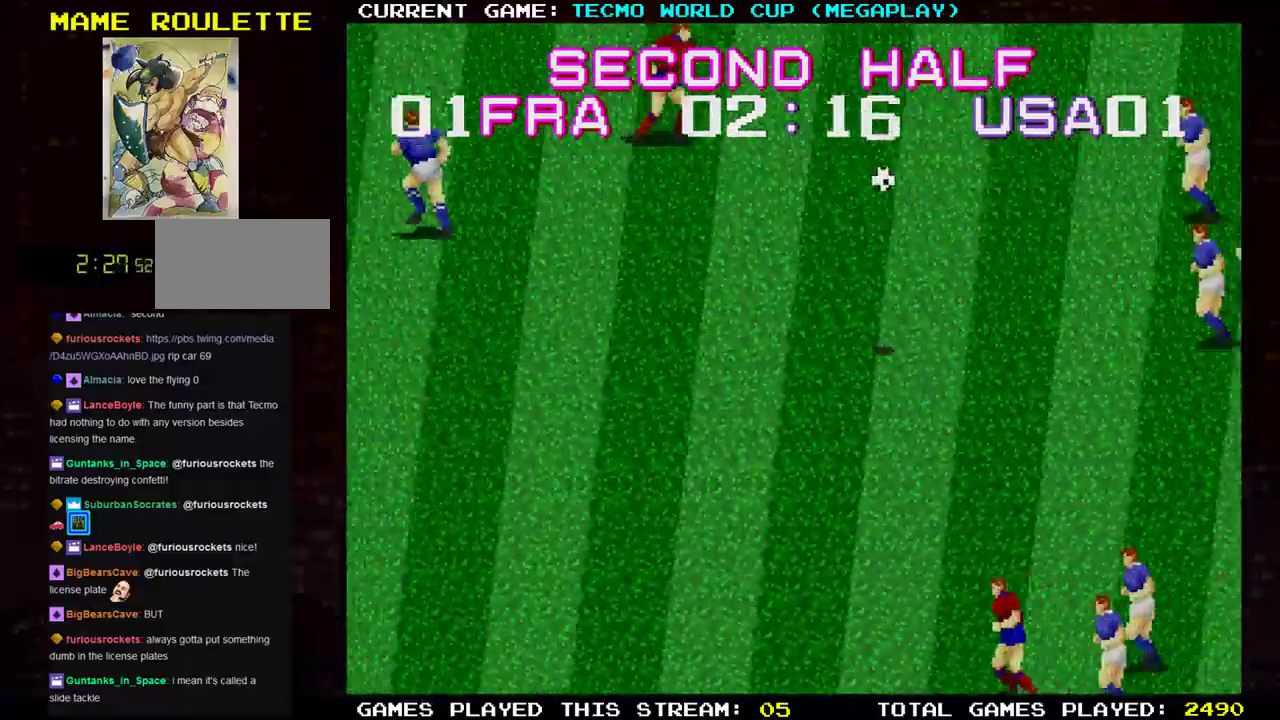
{"buttons": [], "left_stick": "down-left", "events": []}
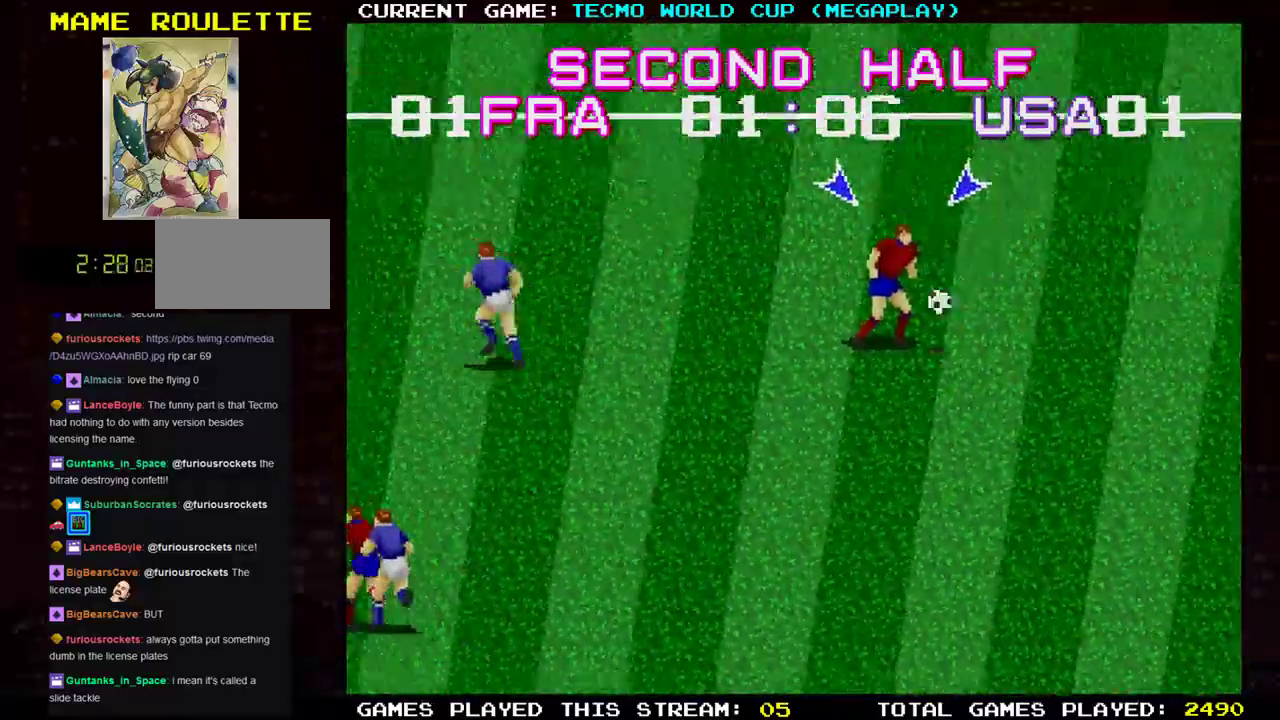
{"buttons": [], "left_stick": "down-left", "events": [[300, "TRIANGLE", "down"], [401, "TRIANGLE", "up"]]}
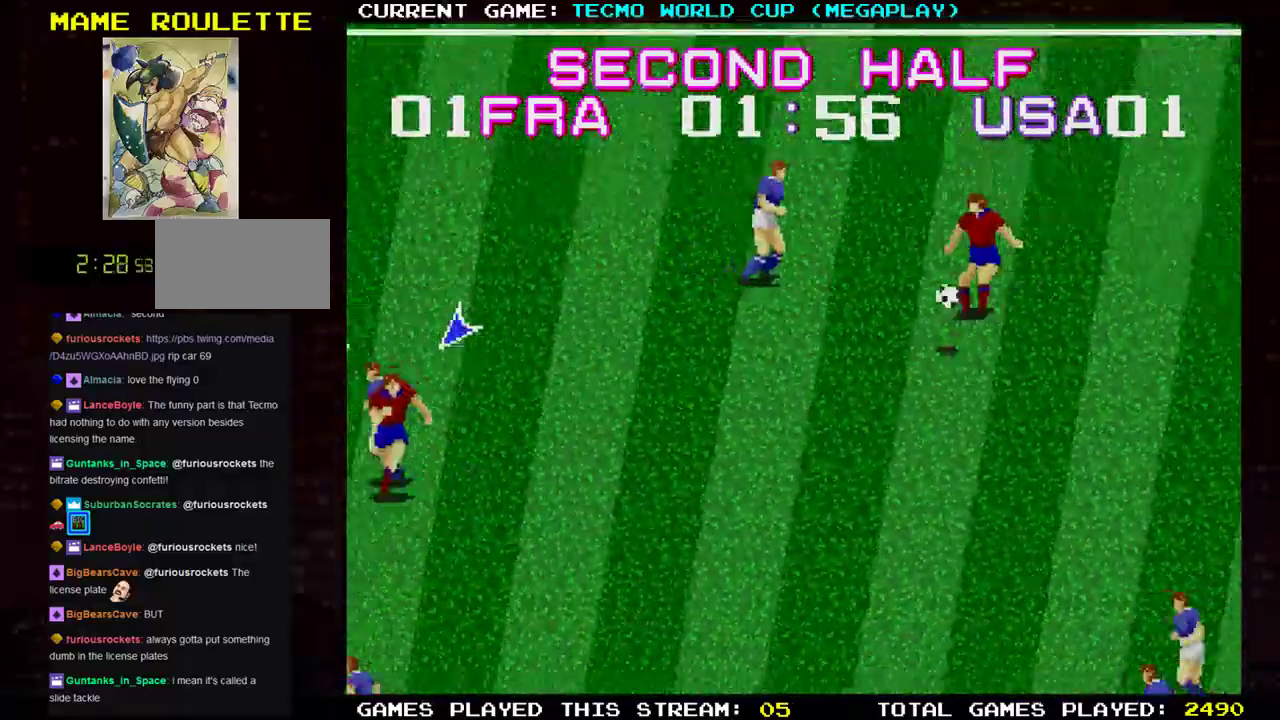
{"buttons": [], "left_stick": "left", "events": [[417, "left_stick", "left"]]}
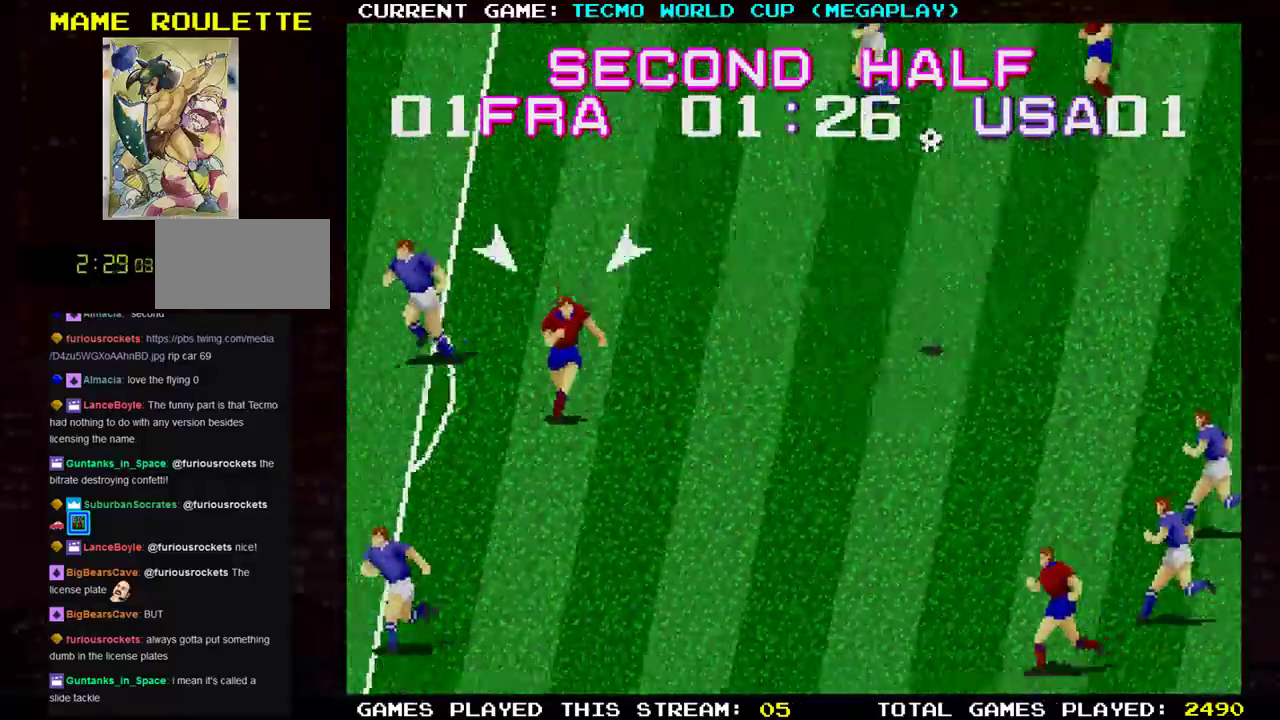
{"buttons": [], "left_stick": "up-left", "events": [[467, "left_stick", "up-left"]]}
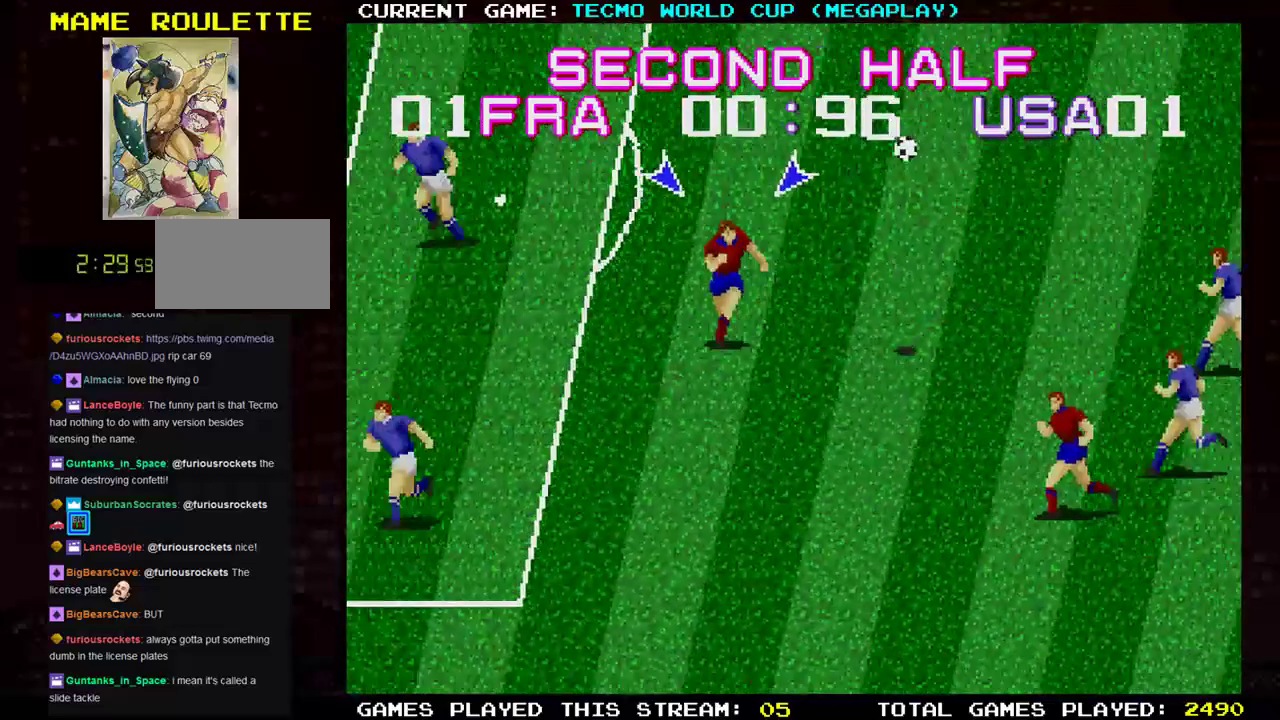
{"buttons": [], "left_stick": "up-left", "events": []}
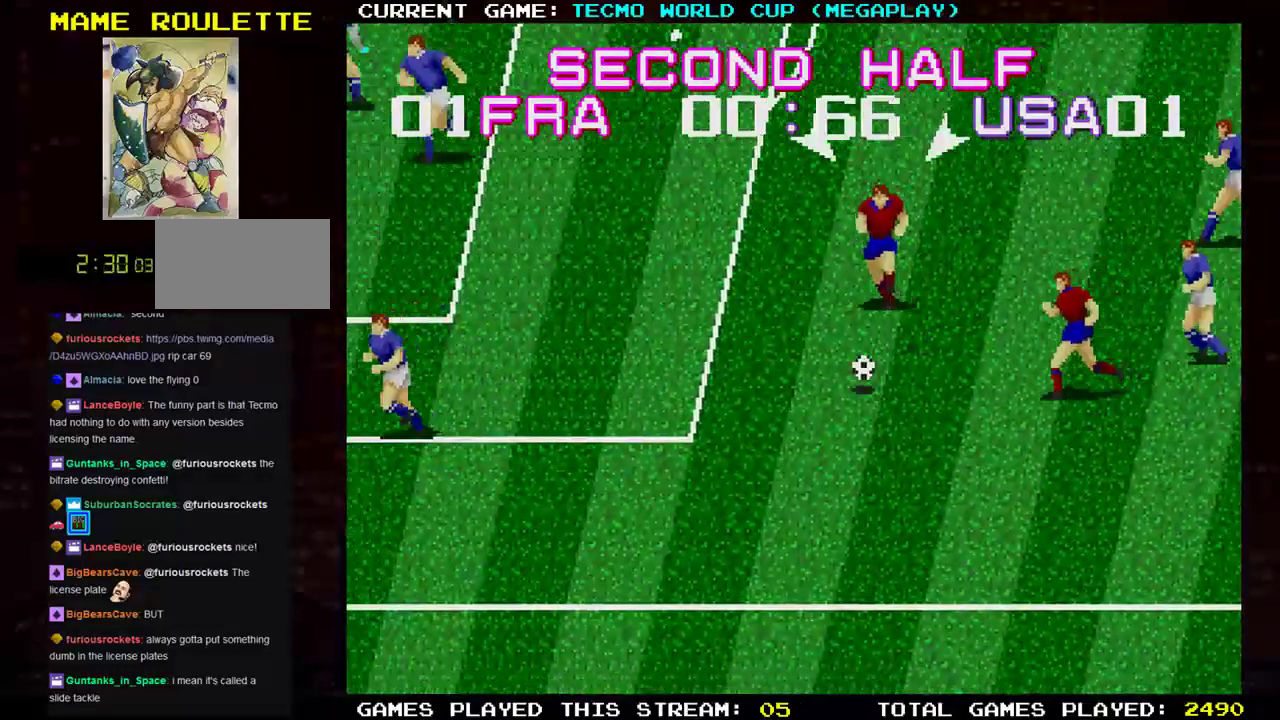
{"buttons": [], "left_stick": "down-left", "events": [[150, "left_stick", "down-left"]]}
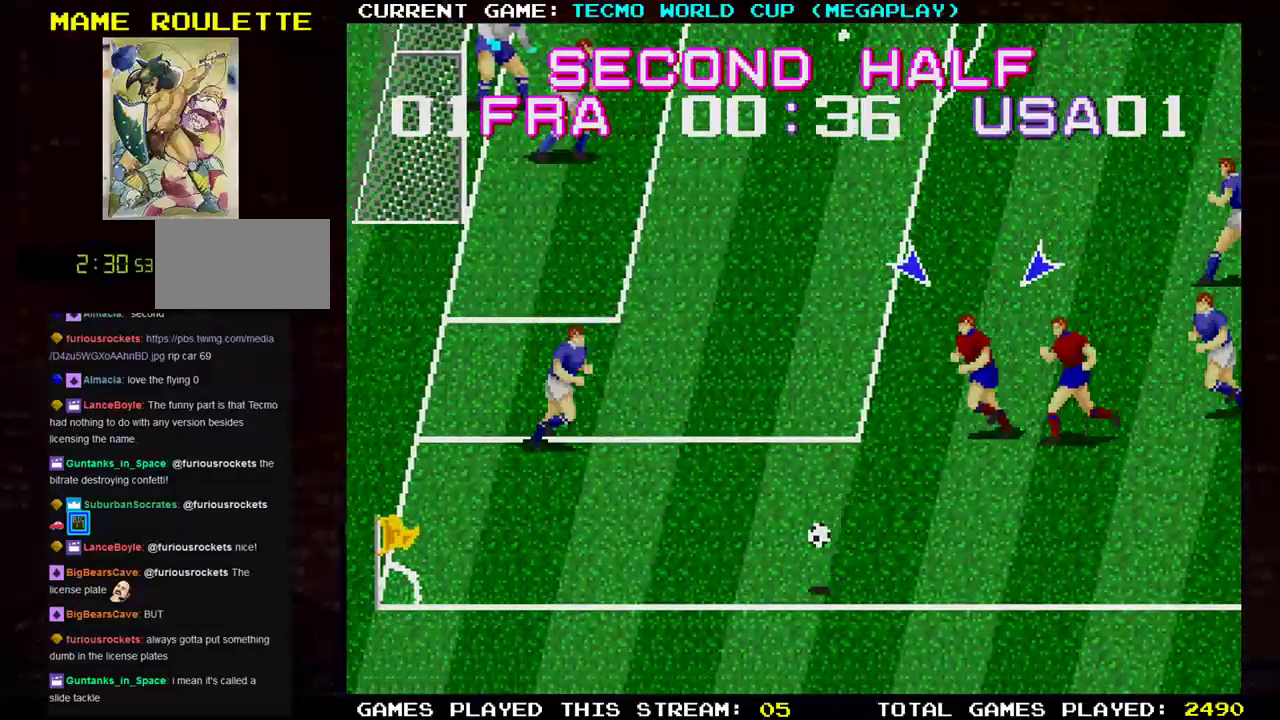
{"buttons": [], "left_stick": "center", "events": [[16, "left_stick", "left"], [383, "left_stick", "center"]]}